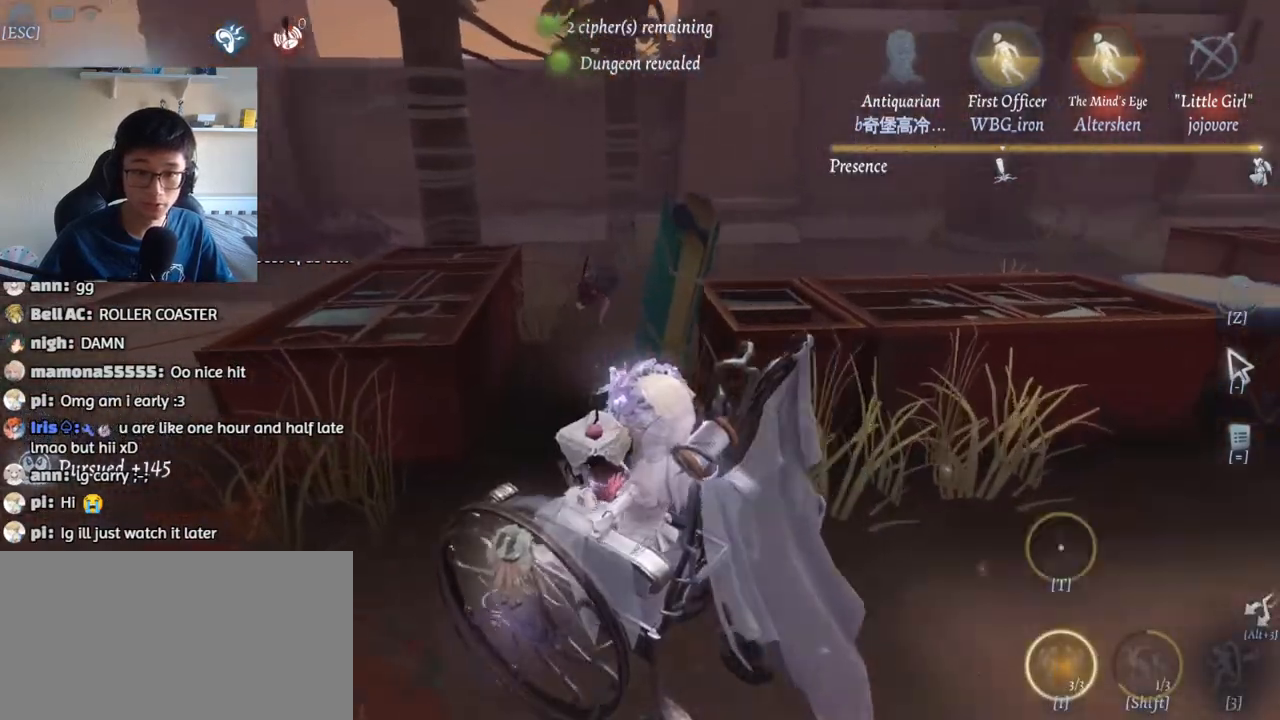
Gameplay with keyboard and mouse; each line is a JSON object with the keys and mouse buttons held at the frame after it. "events" lists presses ("down") and releases ("up") of "1", "2", "3", "4", "5", "a", "alt", "b", "c", "ctrl", "d", "e", "f", "g", "q", "r", "s", "shift", "space", "t", "tab", "v", "w", "x", "z", "mouse_left", "mouse_wheel", "mouse_right", "mouse_mb4" and "mouse_mb5" between this image and that frame as [ms after this image, input, new state], when the widget could be followed in between. "mouse_left", "mouse_wheel", "mouse_right", "mouse_mb4", "mouse_mb5" = the "left", "wheel", "right", "mb4", "mb5" buttons of the "mouse" list. No other keys are recorded. "wheel" means that the mouse wheel is clicked or scrolled. Mouse movement is not recorded.
{"keys": ["s"], "mouse": [], "events": [[100, "a", "up"], [234, "w", "up"], [367, "s", "down"]]}
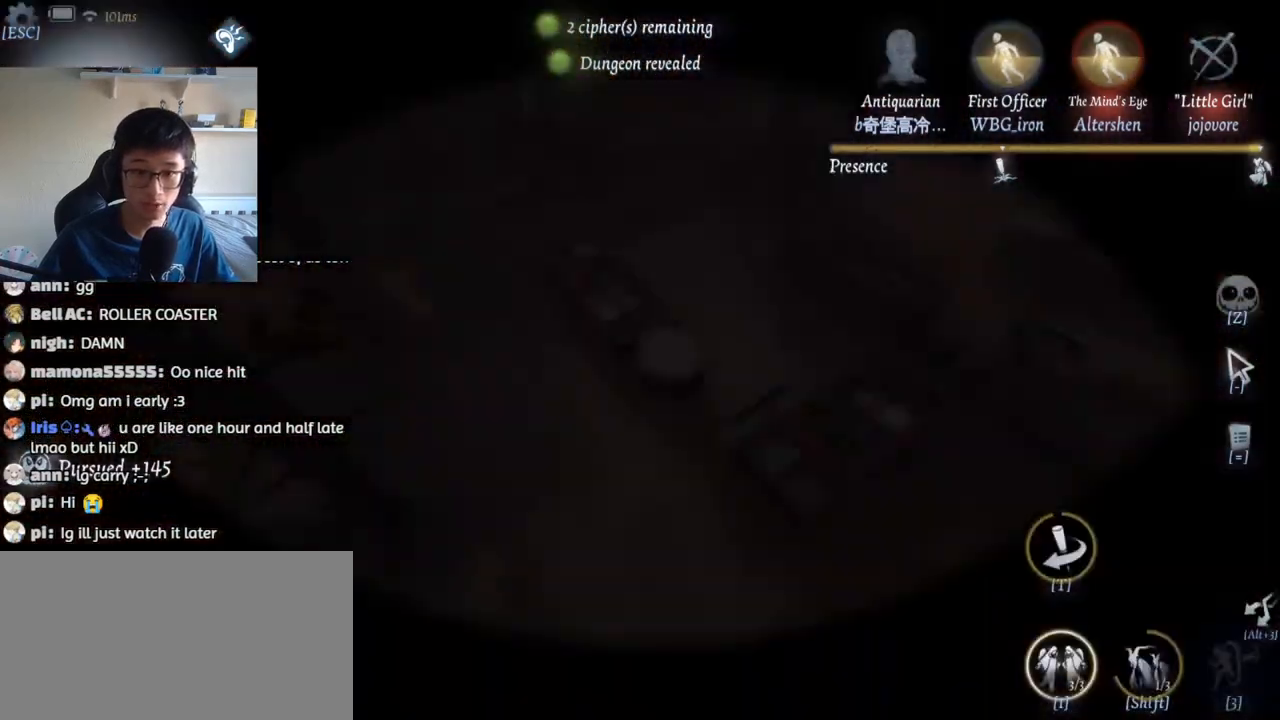
{"keys": [], "mouse": [], "events": [[234, "s", "up"]]}
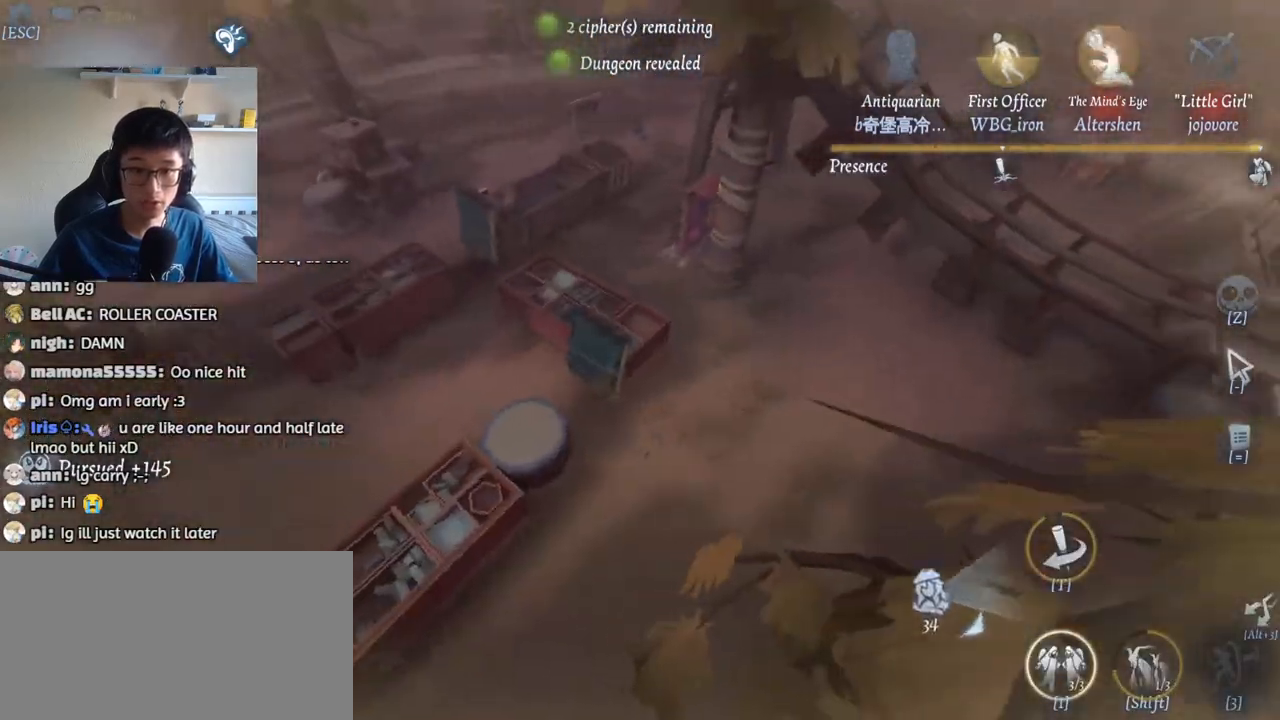
{"keys": [], "mouse": [], "events": []}
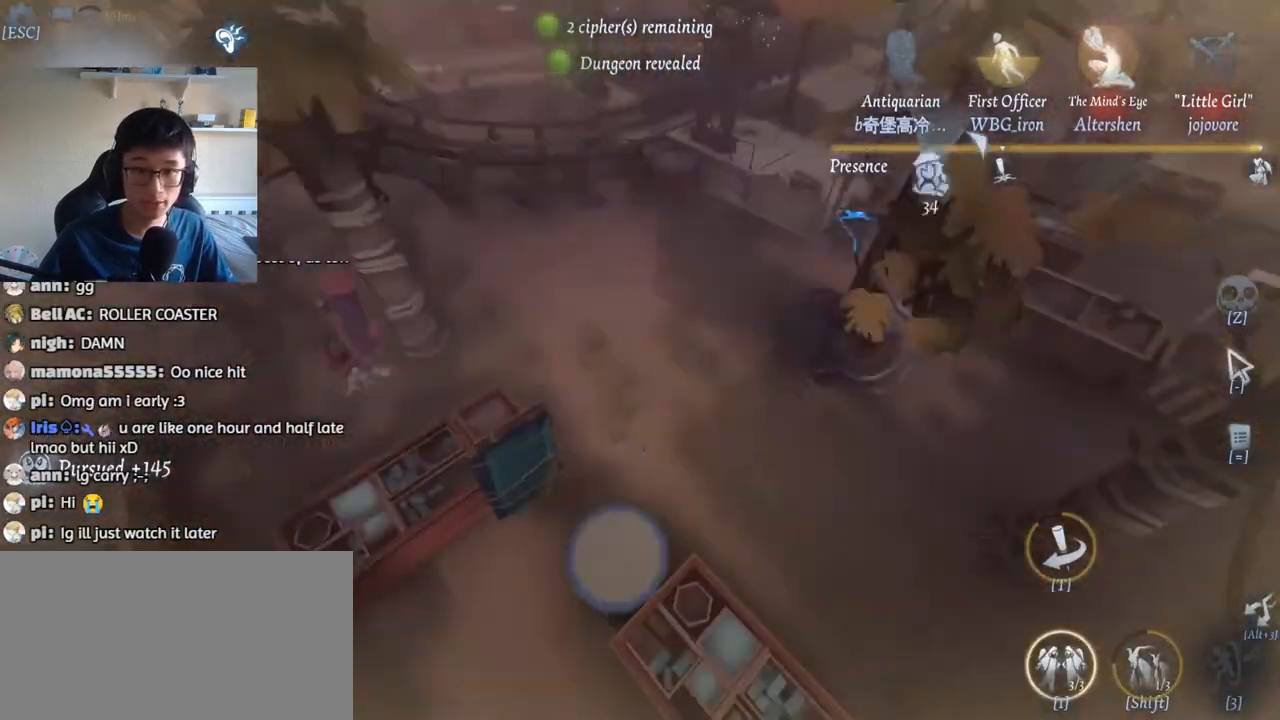
{"keys": [], "mouse": [], "events": [[350, "t", "down"], [417, "t", "up"]]}
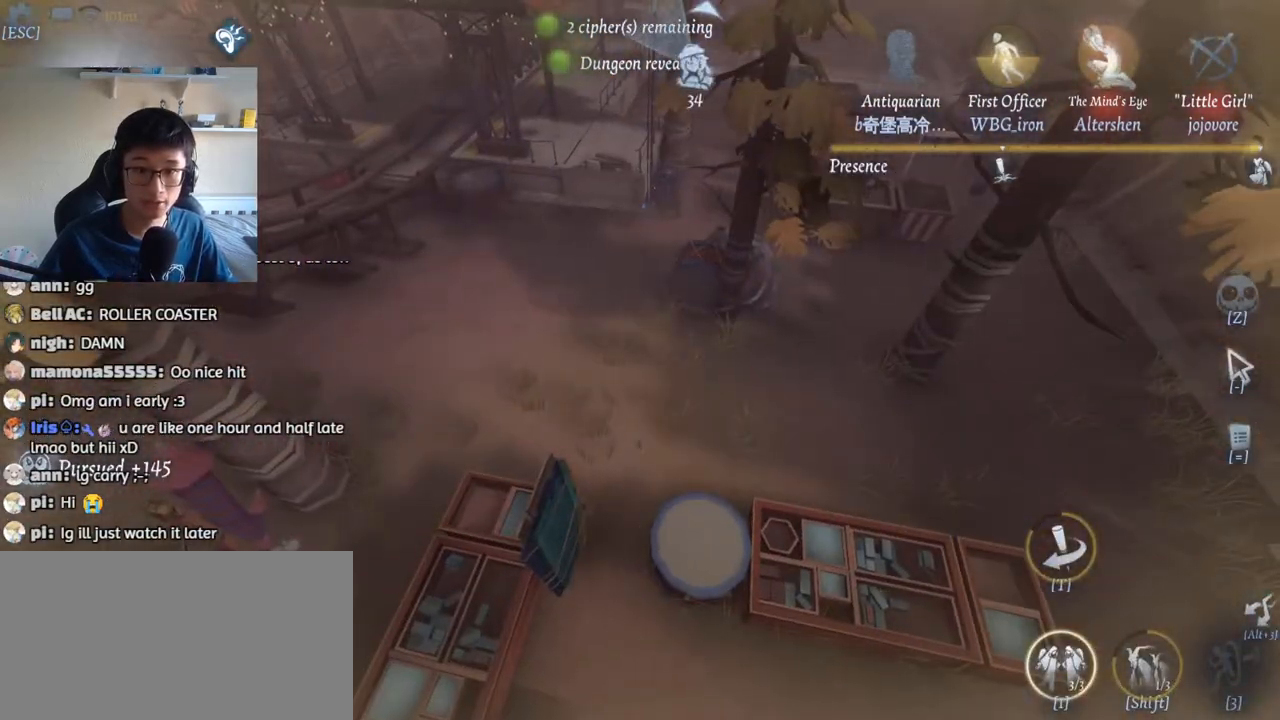
{"keys": ["a", "w"], "mouse": [], "events": [[334, "a", "down"], [350, "w", "down"]]}
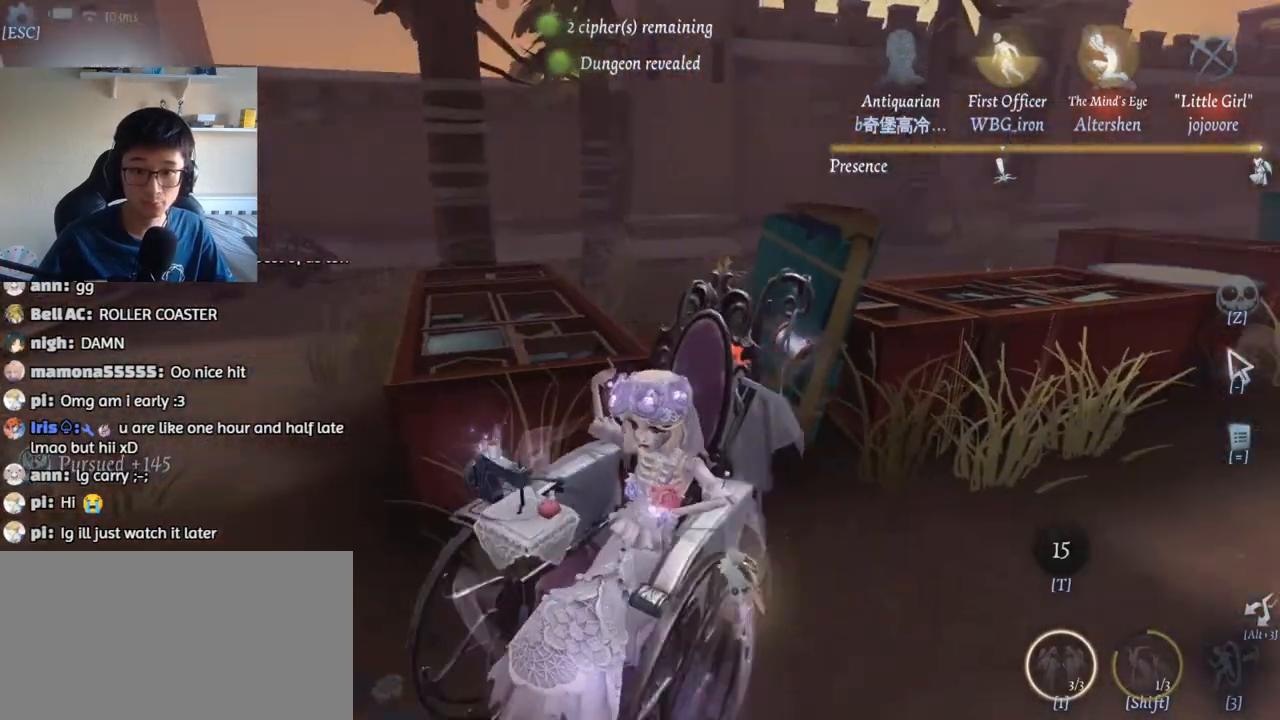
{"keys": ["w"], "mouse": [], "events": [[84, "a", "up"]]}
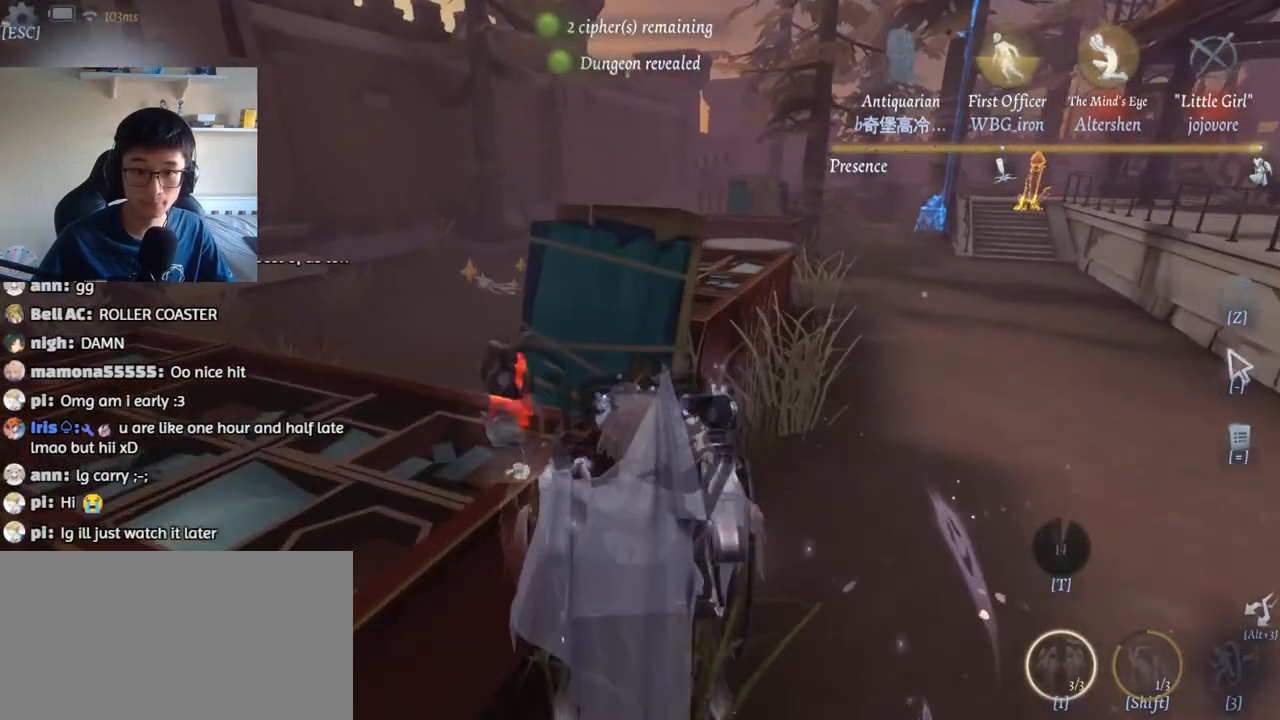
{"keys": ["a", "w"], "mouse": [], "events": [[17, "a", "down"]]}
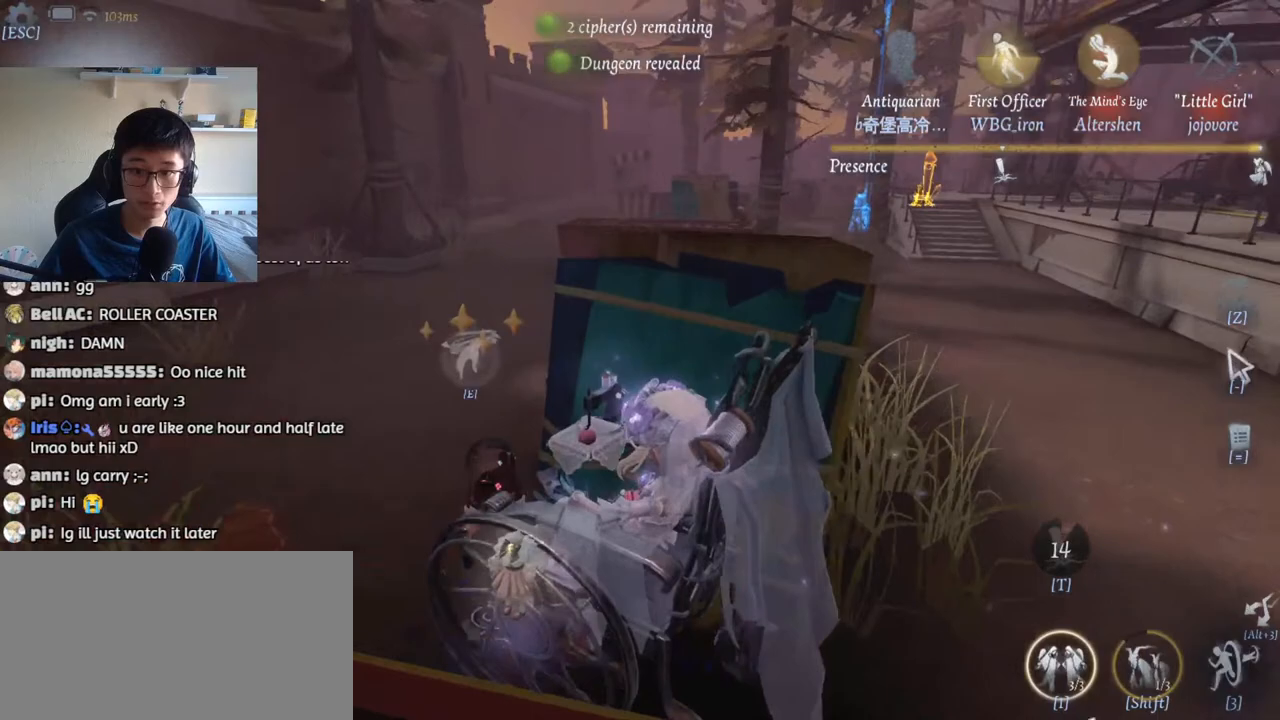
{"keys": [], "mouse": [], "events": [[84, "e", "down"], [84, "w", "up"], [134, "a", "up"], [184, "e", "up"], [267, "e", "down"], [350, "e", "up"]]}
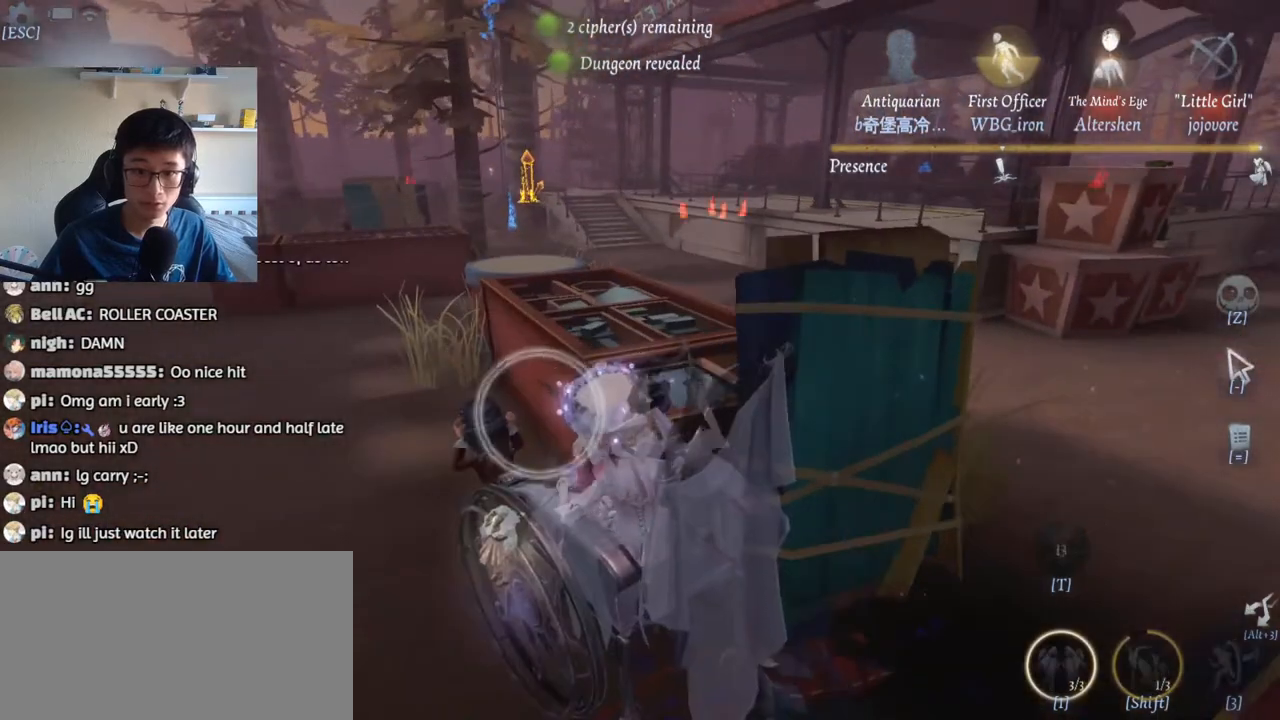
{"keys": ["w"], "mouse": [], "events": [[17, "w", "down"]]}
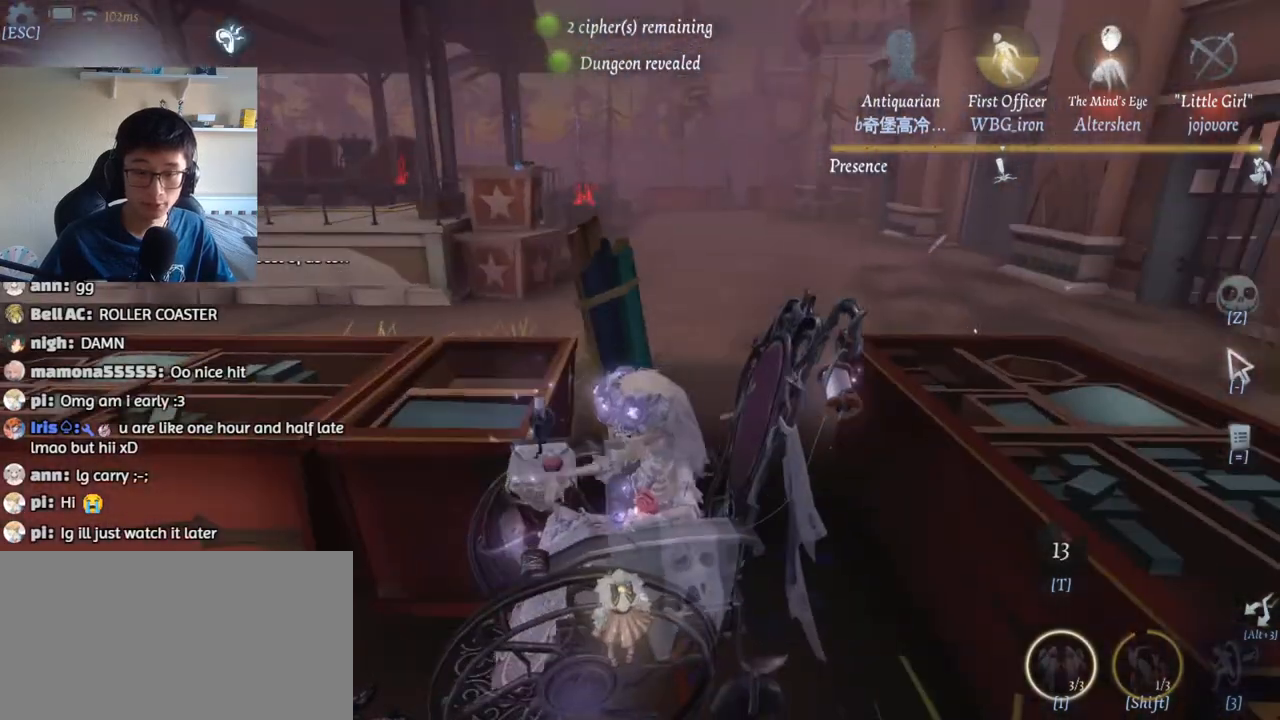
{"keys": ["w"], "mouse": [], "events": []}
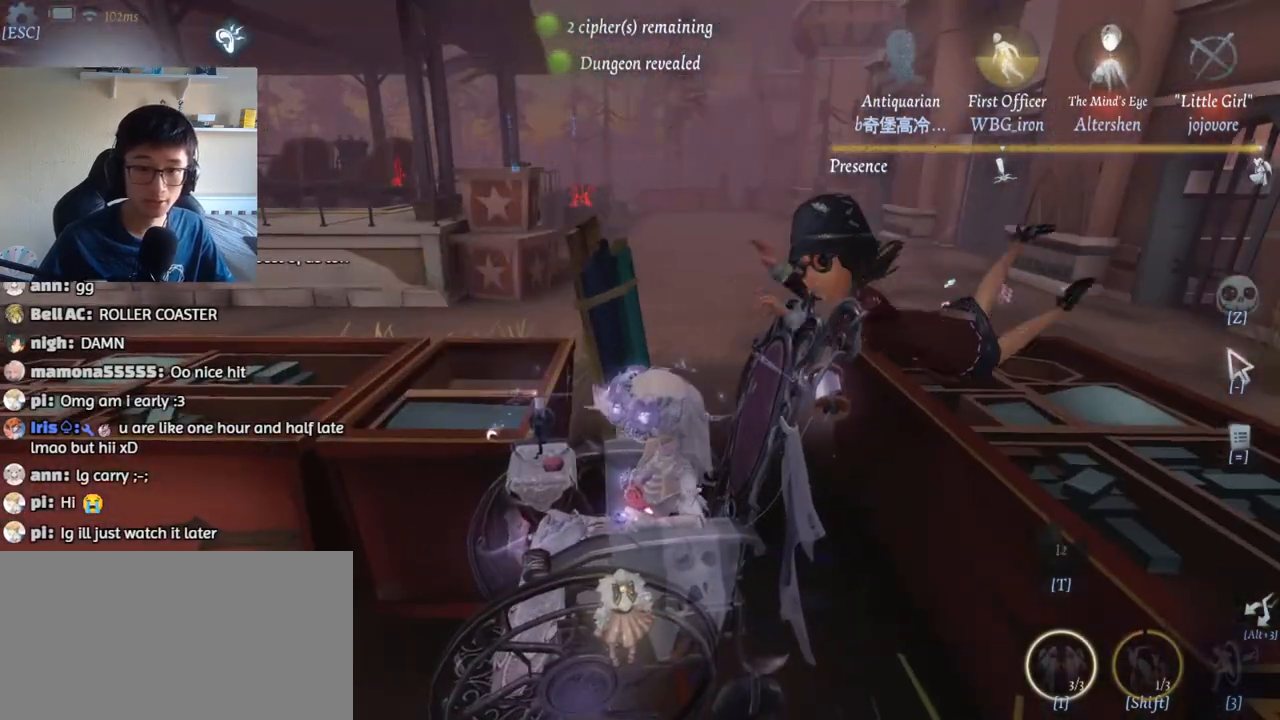
{"keys": ["d"], "mouse": [], "events": [[134, "d", "down"], [200, "w", "up"]]}
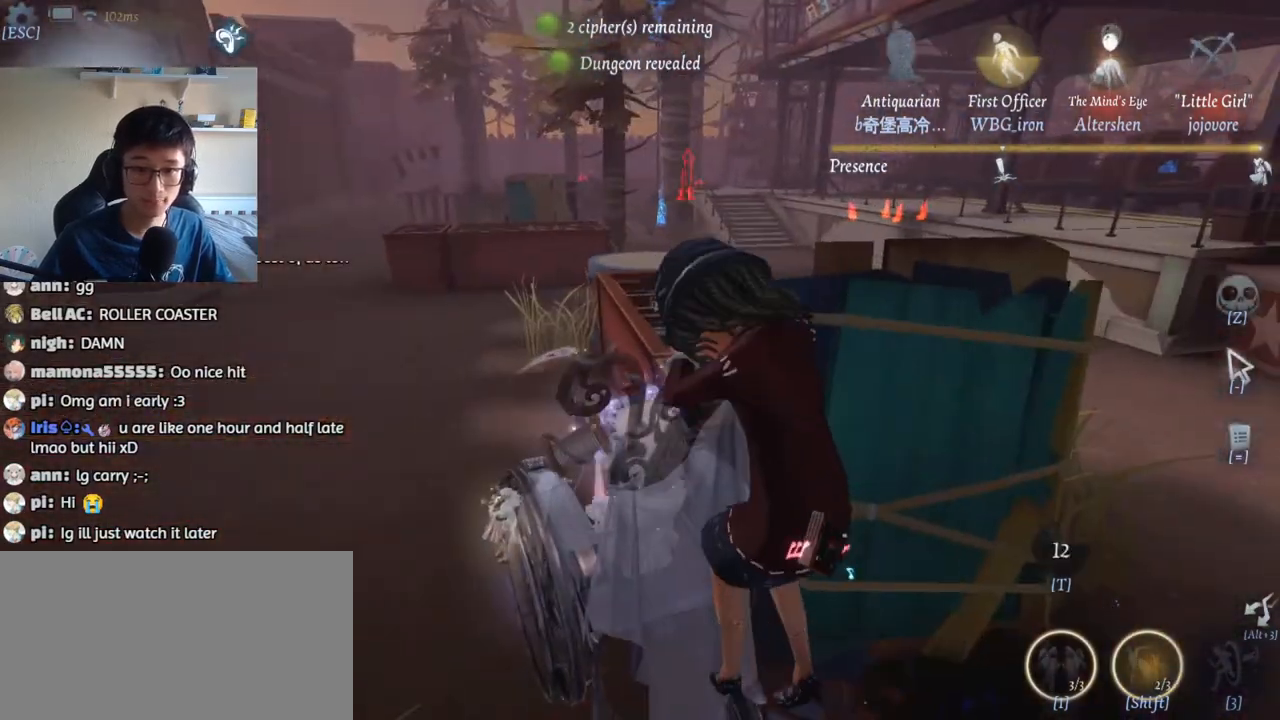
{"keys": ["d"], "mouse": [], "events": []}
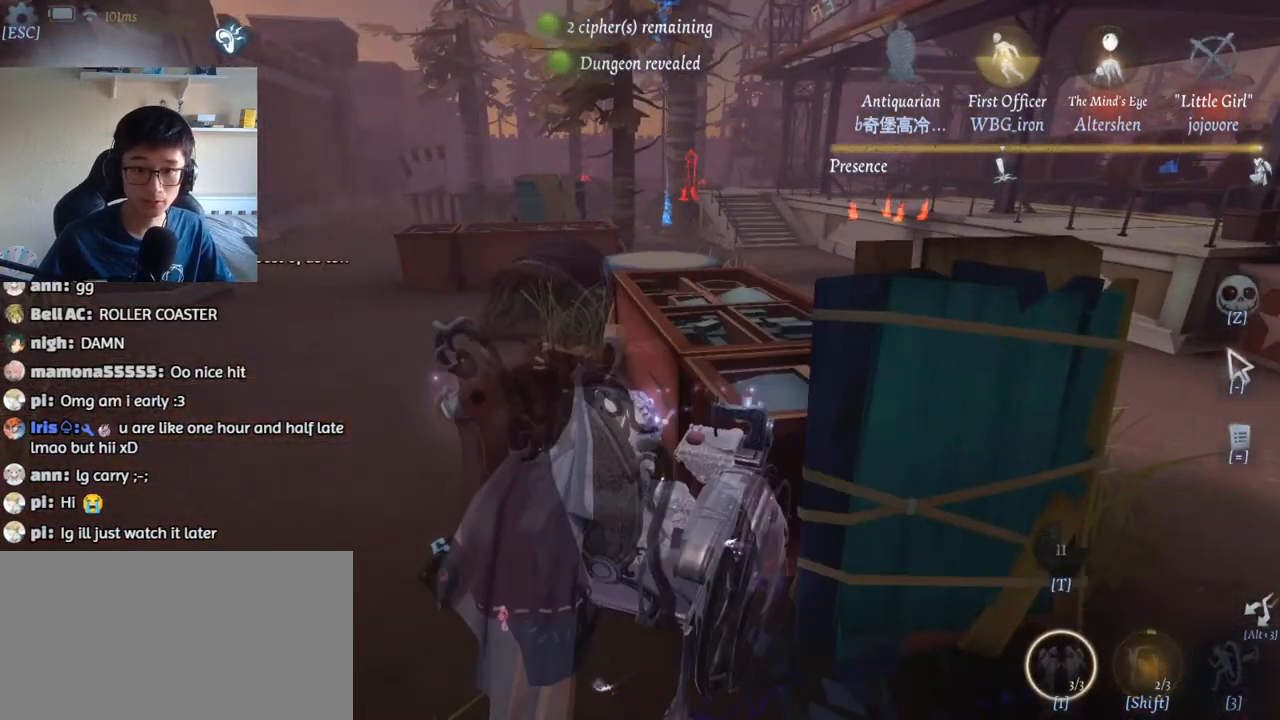
{"keys": ["d"], "mouse": [], "events": [[167, "s", "down"], [334, "s", "up"]]}
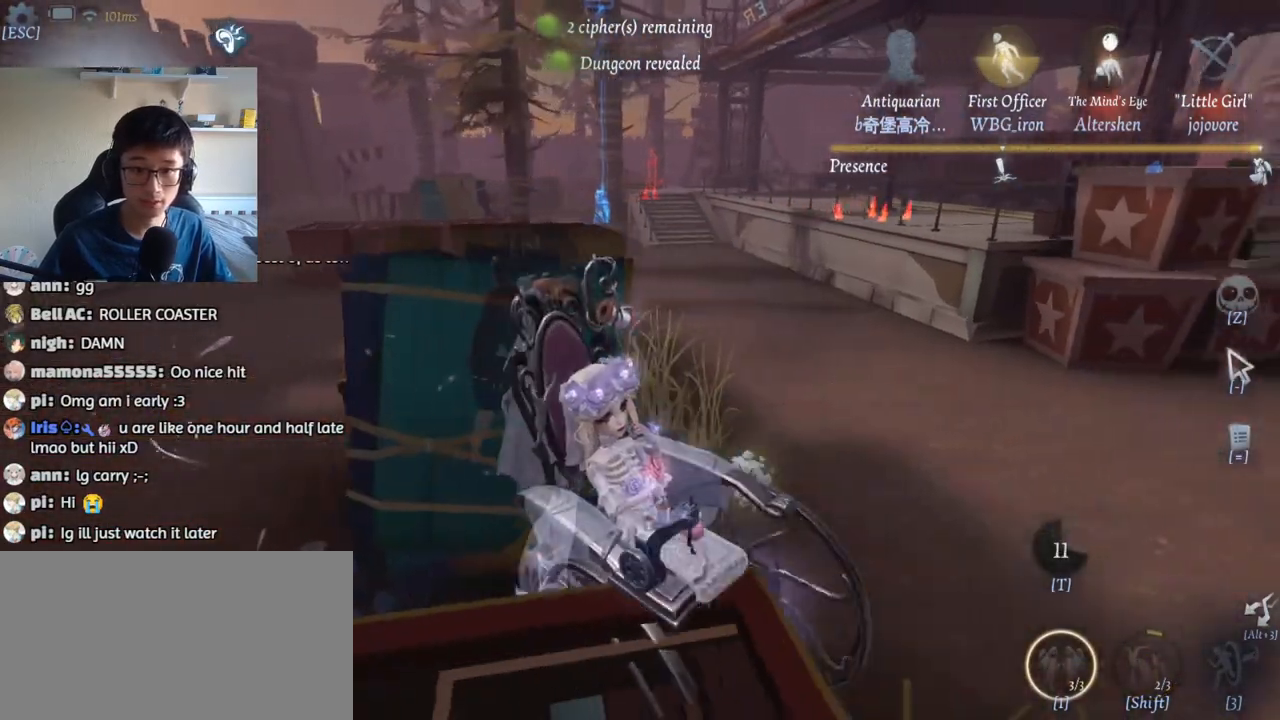
{"keys": ["d", "w"], "mouse": [], "events": [[467, "w", "down"]]}
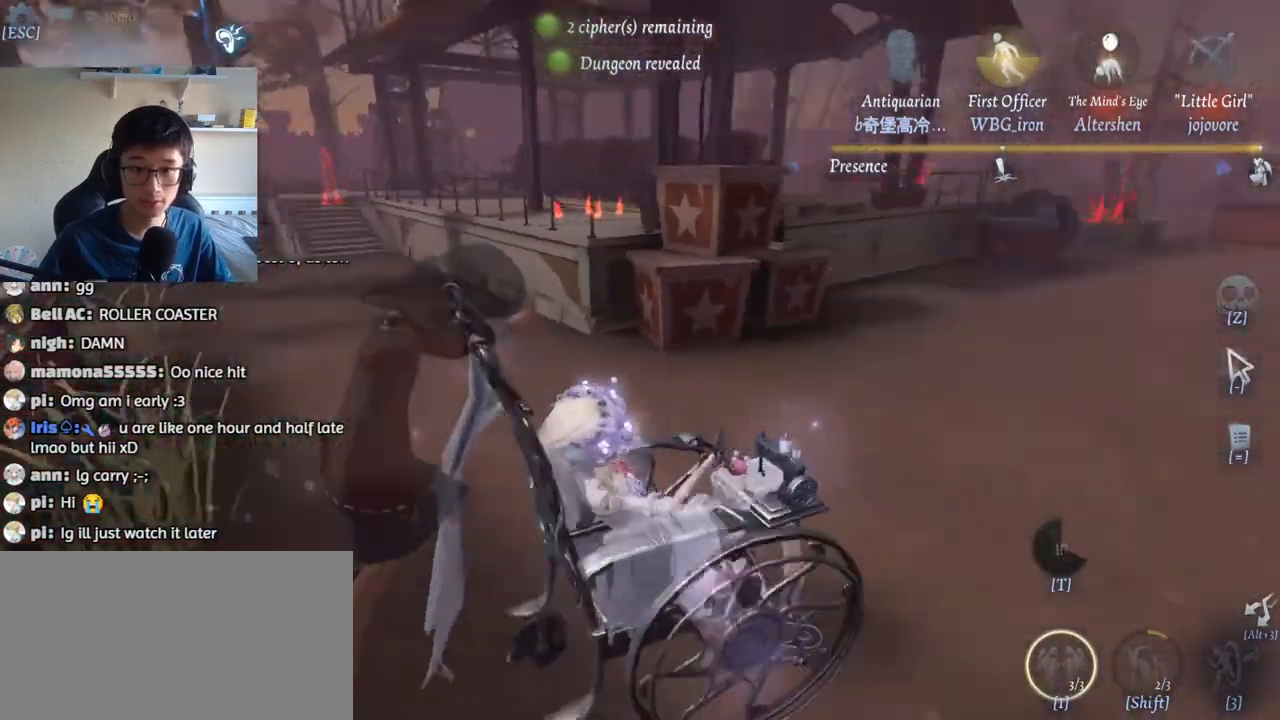
{"keys": ["d", "w"], "mouse": [], "events": []}
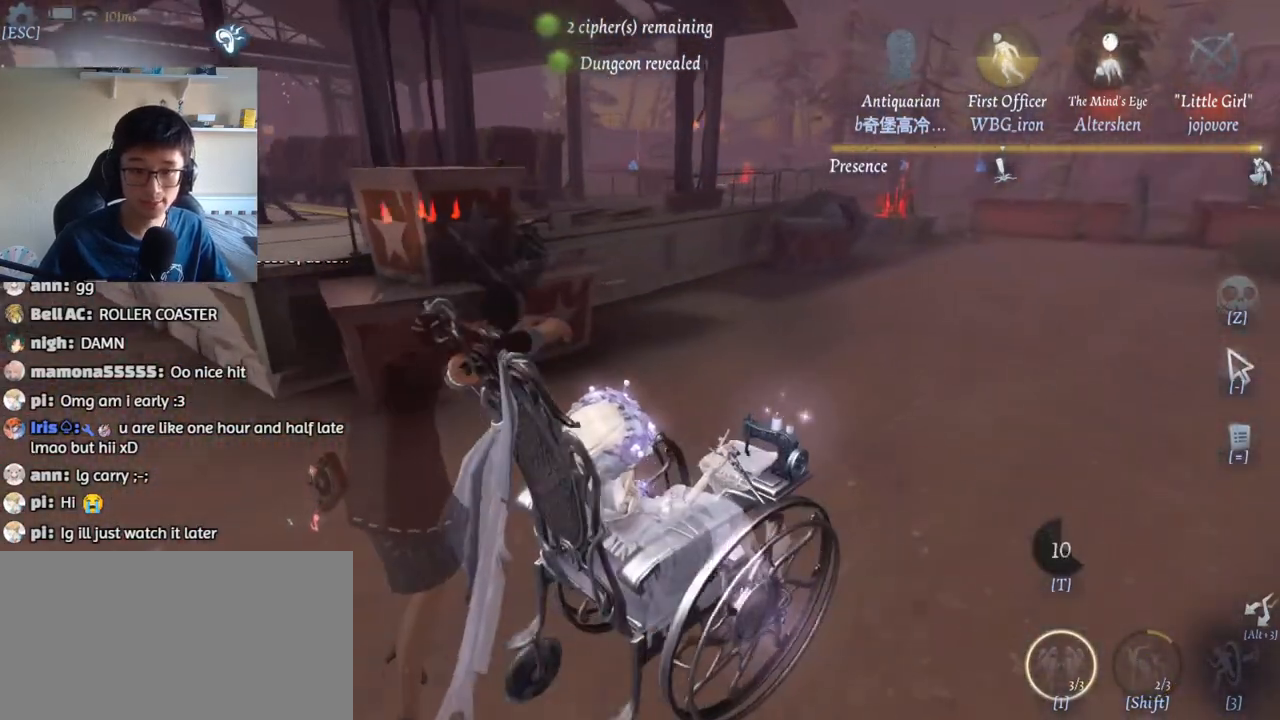
{"keys": ["d", "w"], "mouse": [], "events": []}
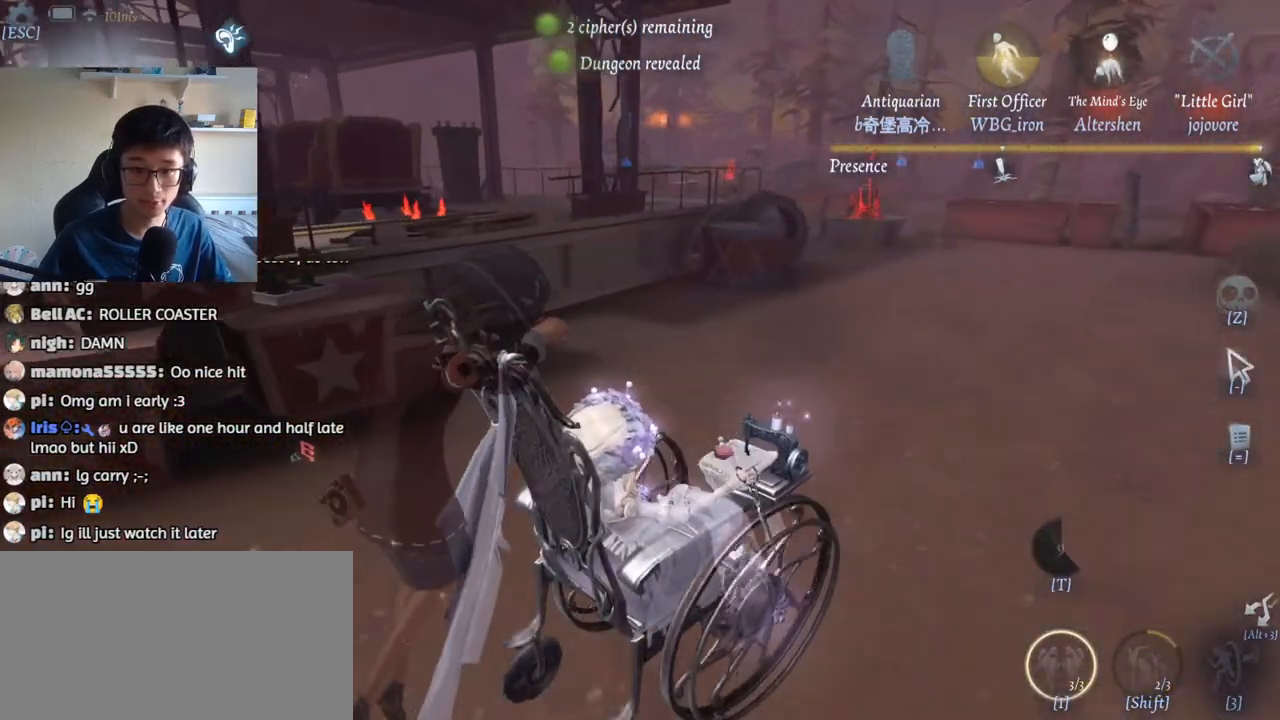
{"keys": ["a", "w"], "mouse": [], "events": [[100, "a", "down"], [100, "d", "up"]]}
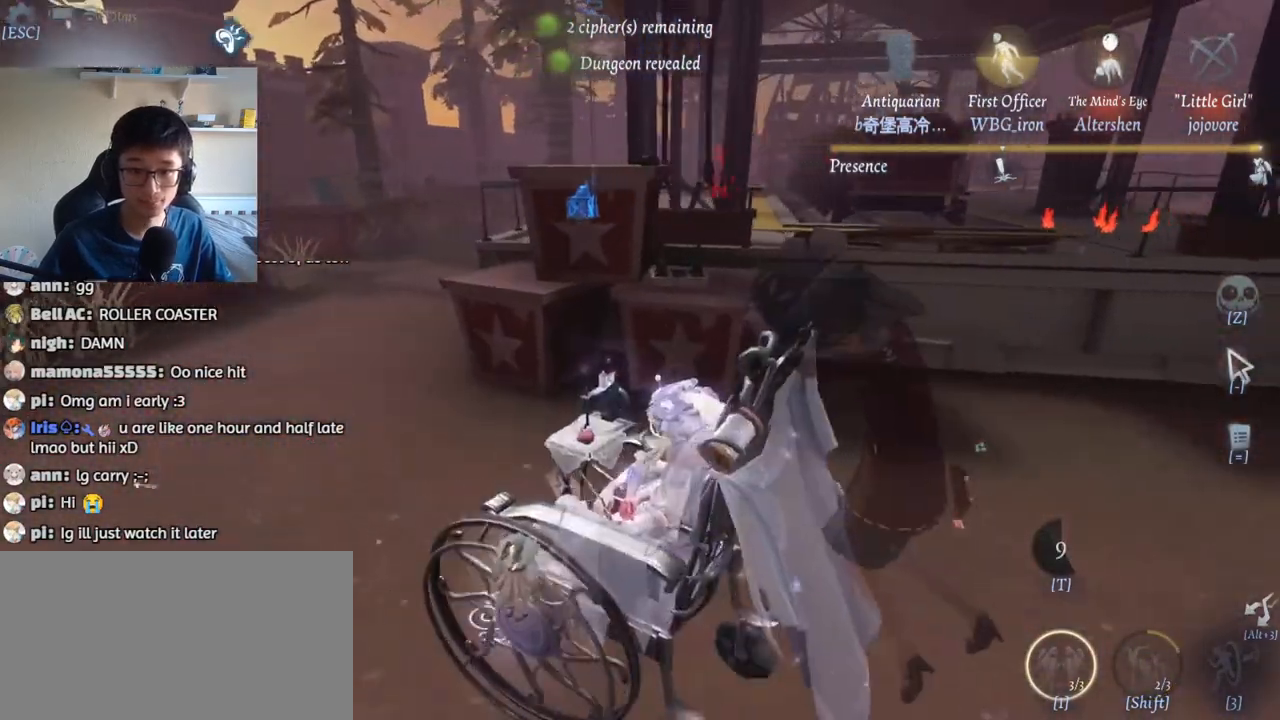
{"keys": ["a", "w"], "mouse": [], "events": []}
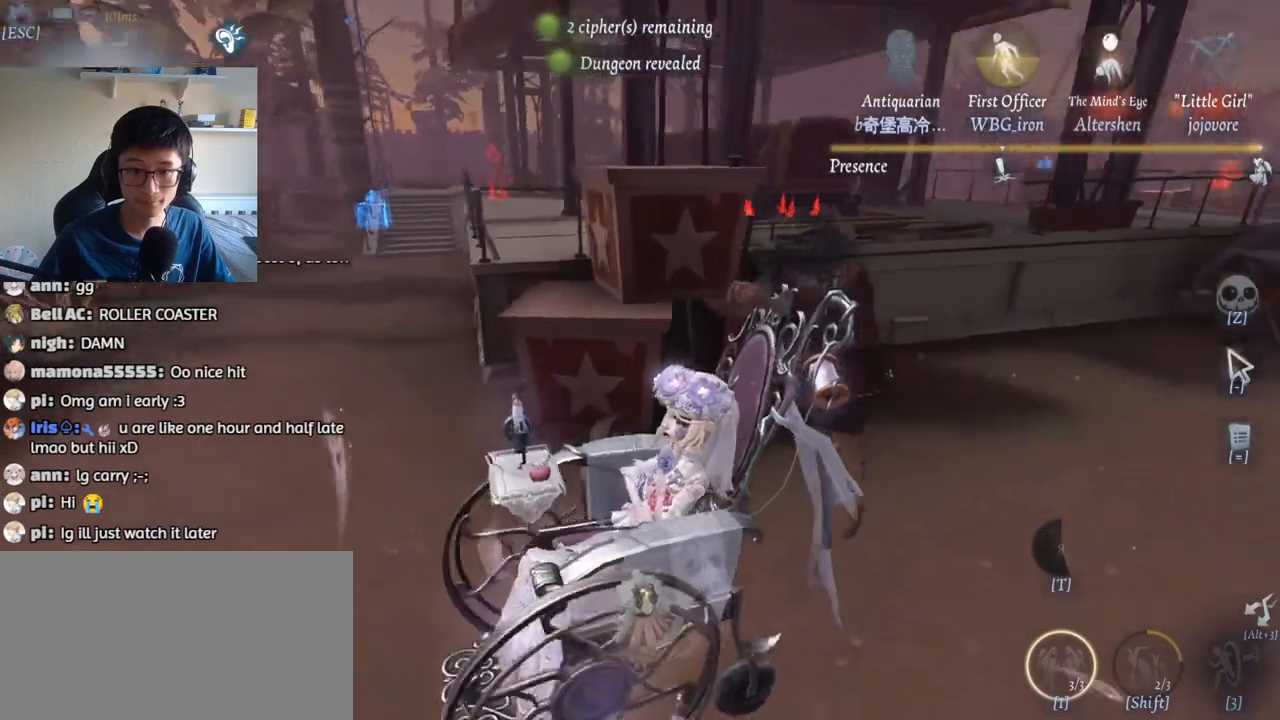
{"keys": ["a", "w"], "mouse": [], "events": []}
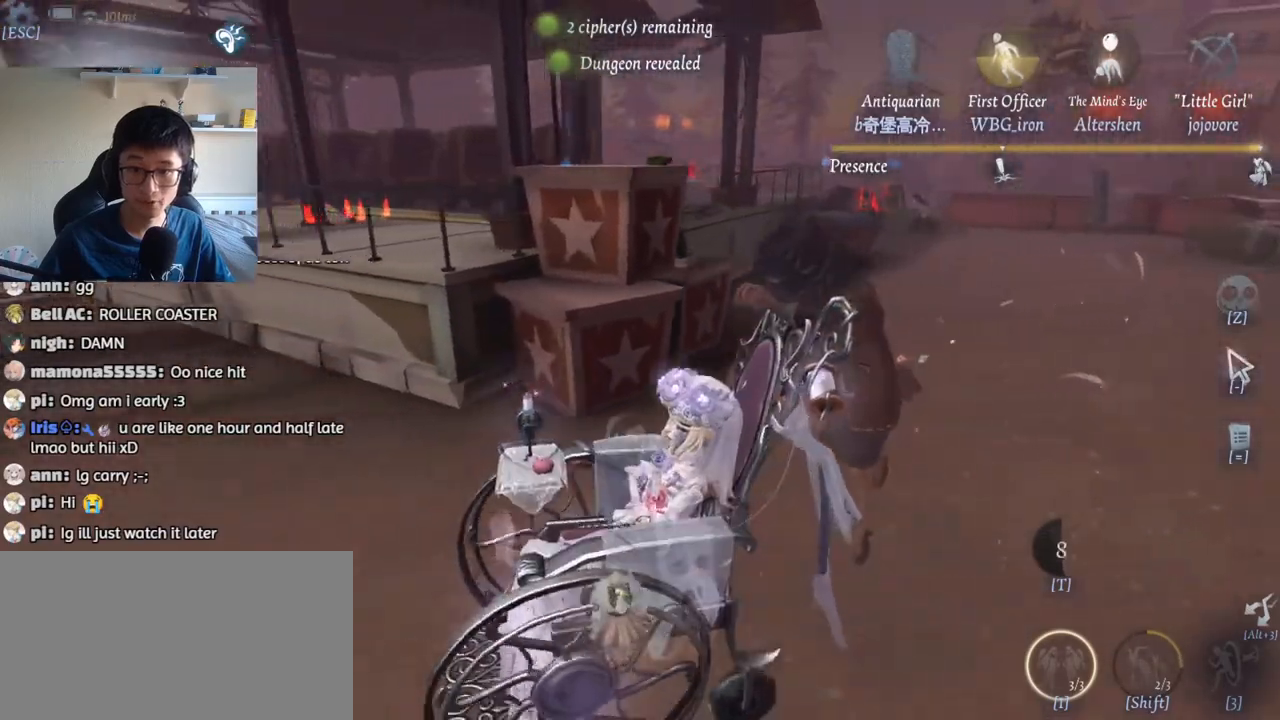
{"keys": ["a", "w"], "mouse": [], "events": []}
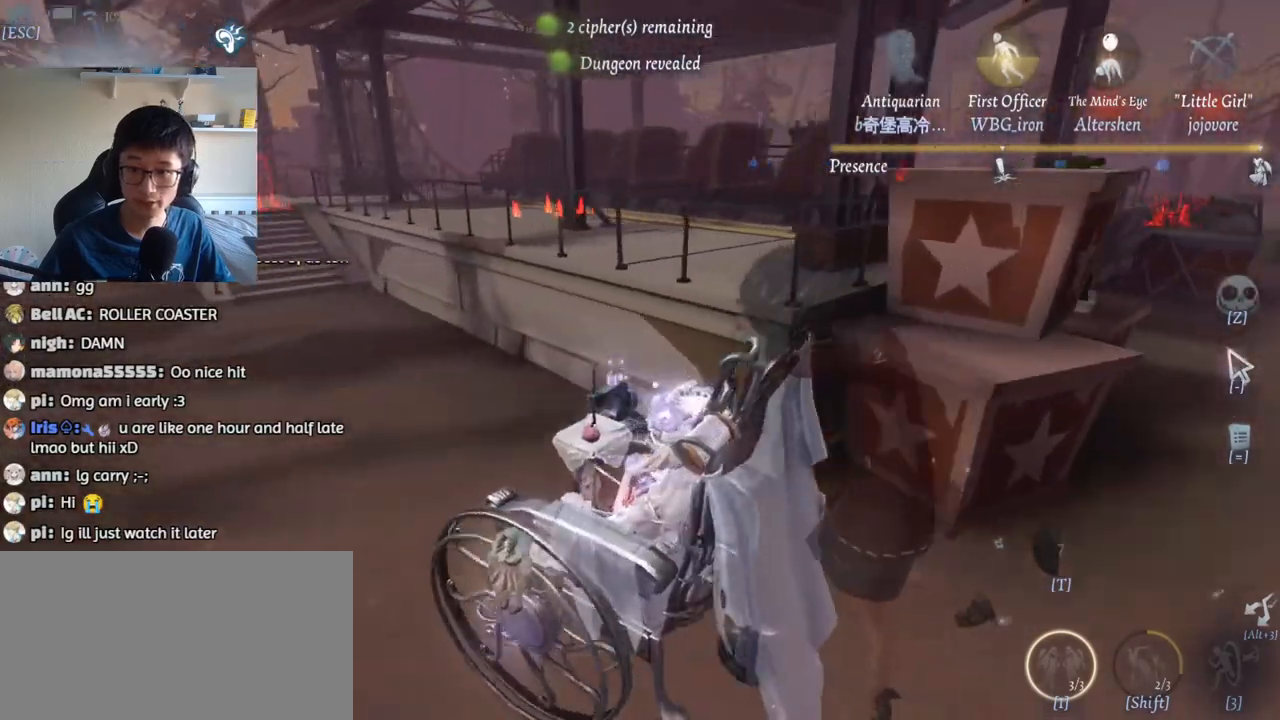
{"keys": ["a", "w"], "mouse": [], "events": []}
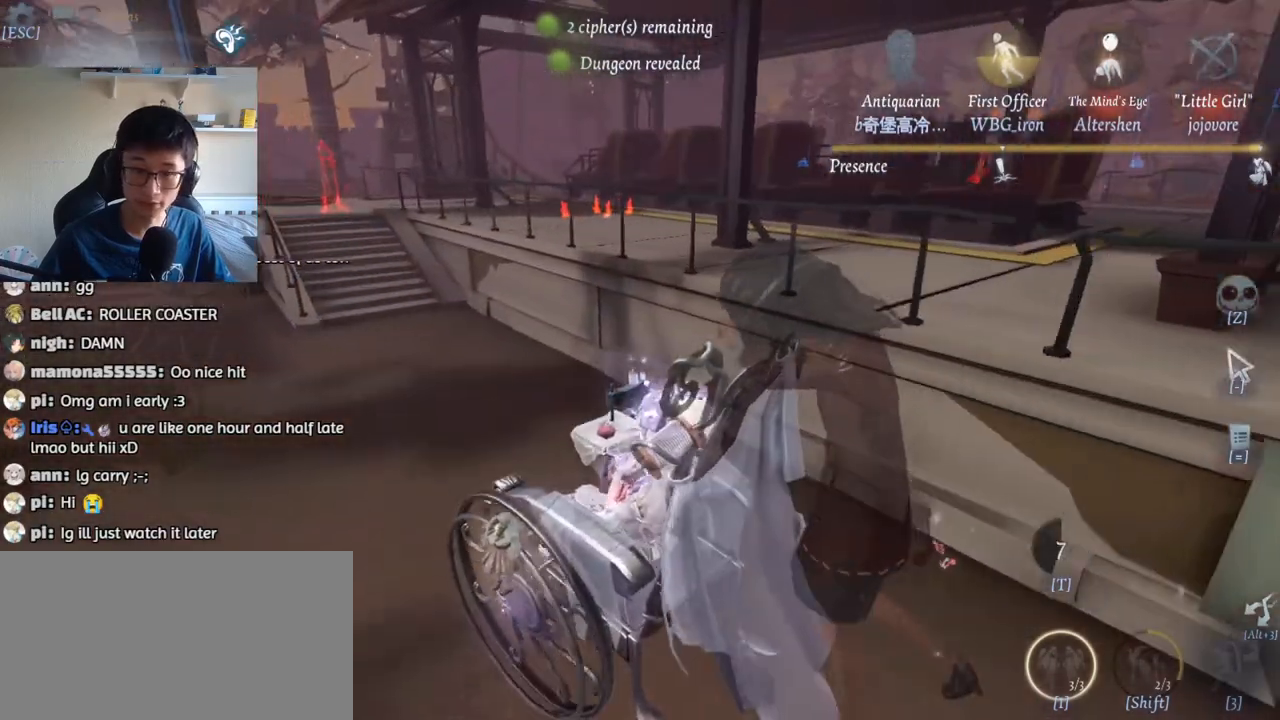
{"keys": ["a", "w"], "mouse": [], "events": []}
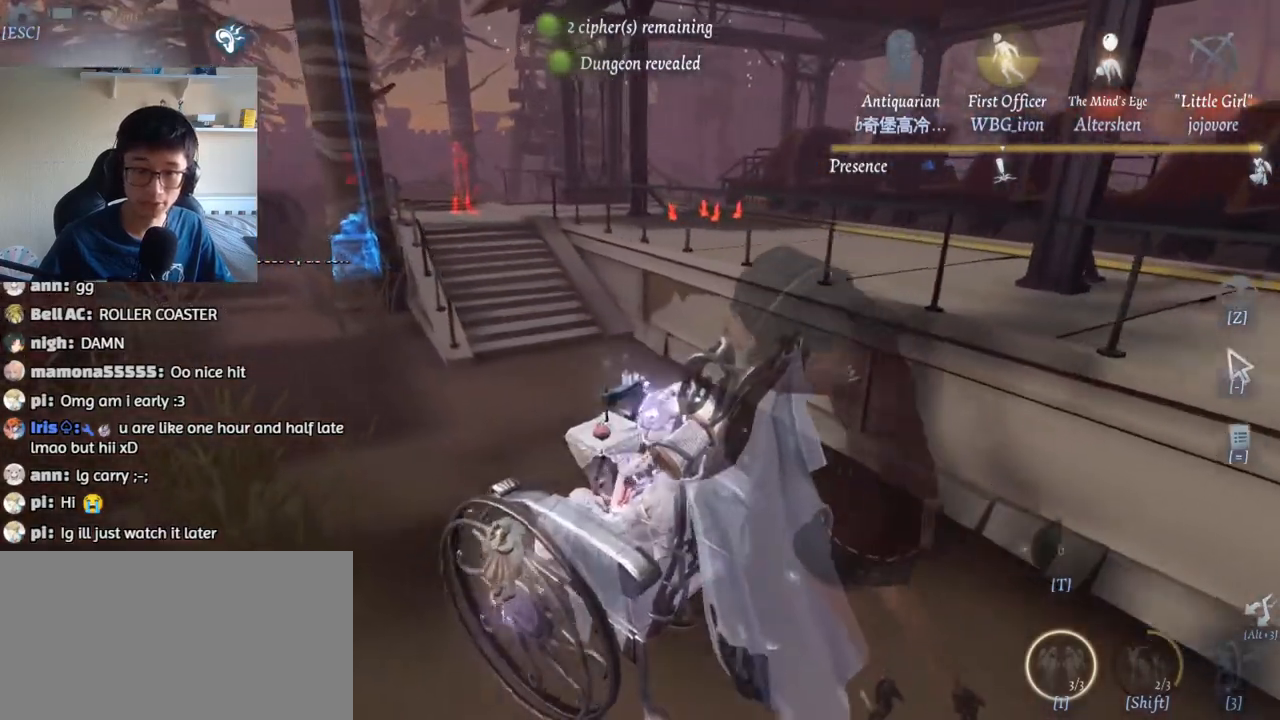
{"keys": ["a", "w"], "mouse": [], "events": []}
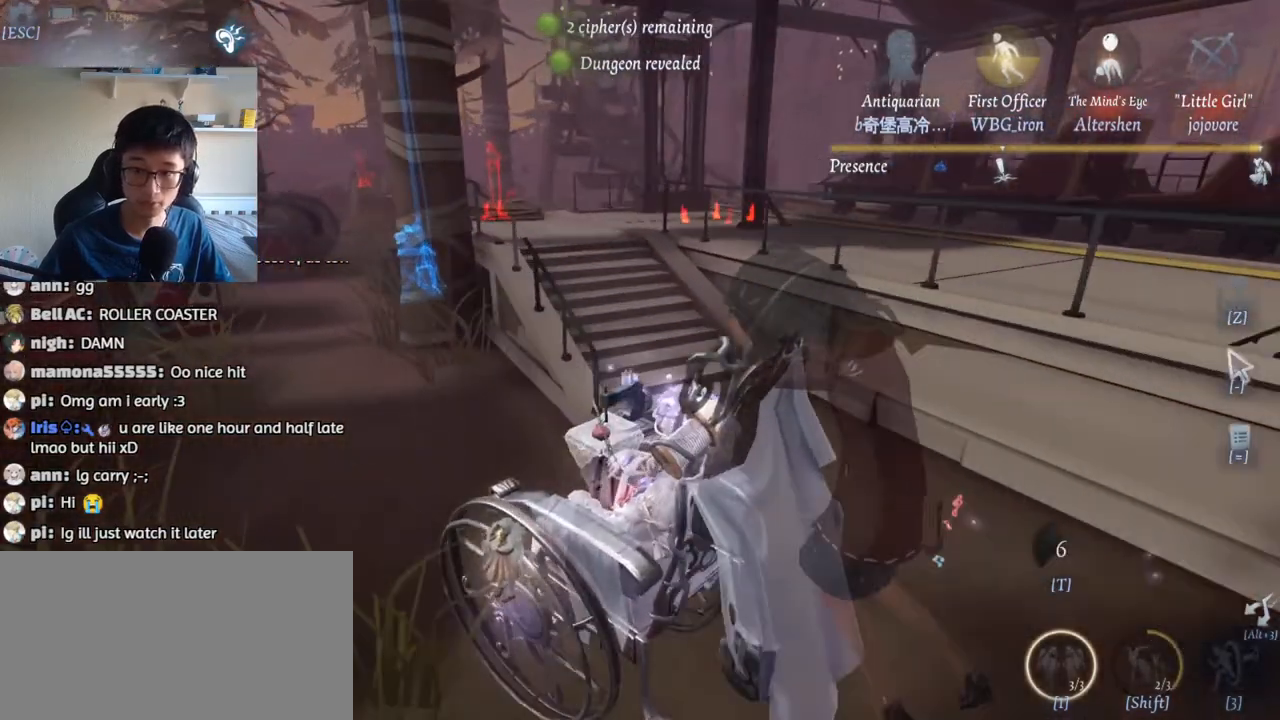
{"keys": ["w"], "mouse": [], "events": [[467, "a", "up"]]}
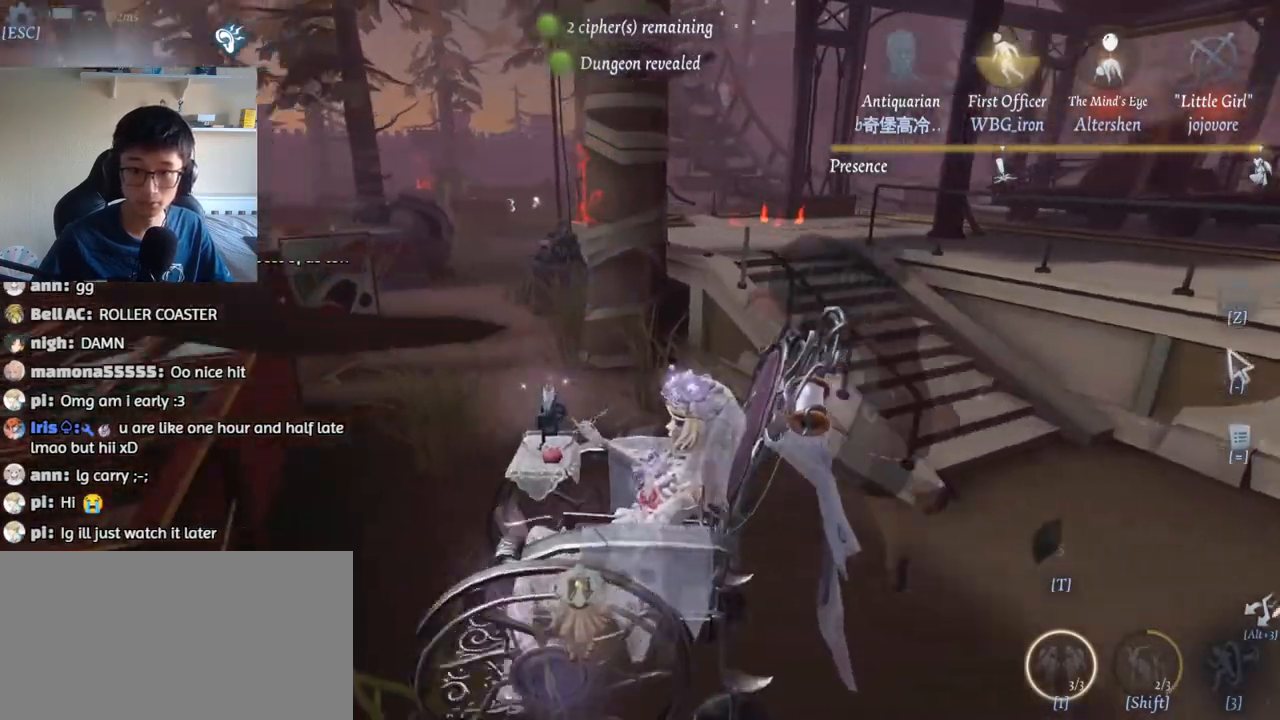
{"keys": ["w"], "mouse": [], "events": []}
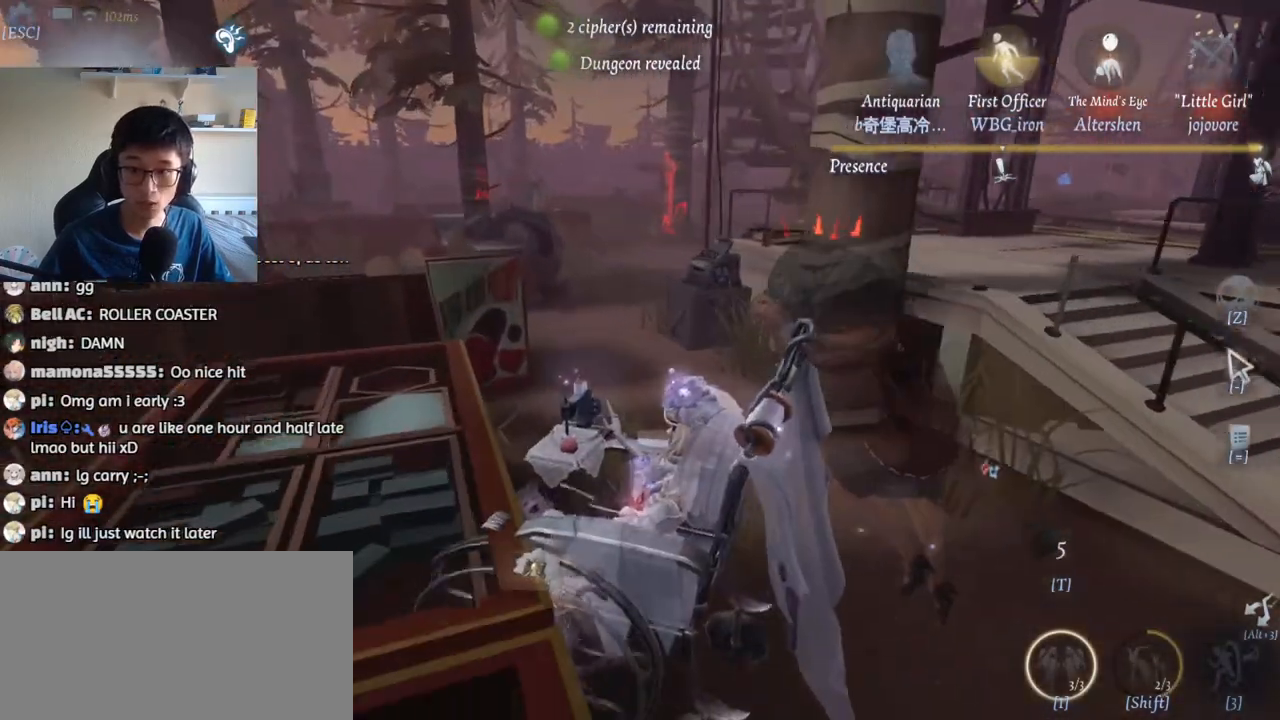
{"keys": ["w"], "mouse": [], "events": []}
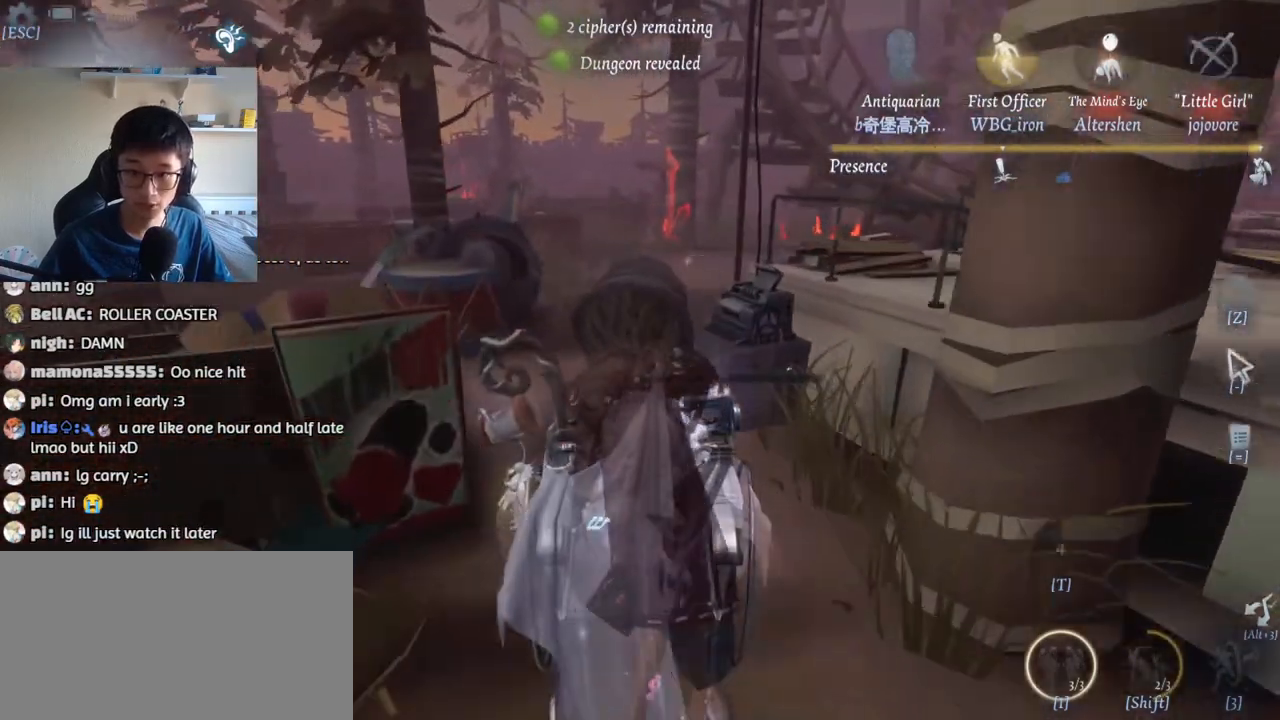
{"keys": ["w"], "mouse": [], "events": []}
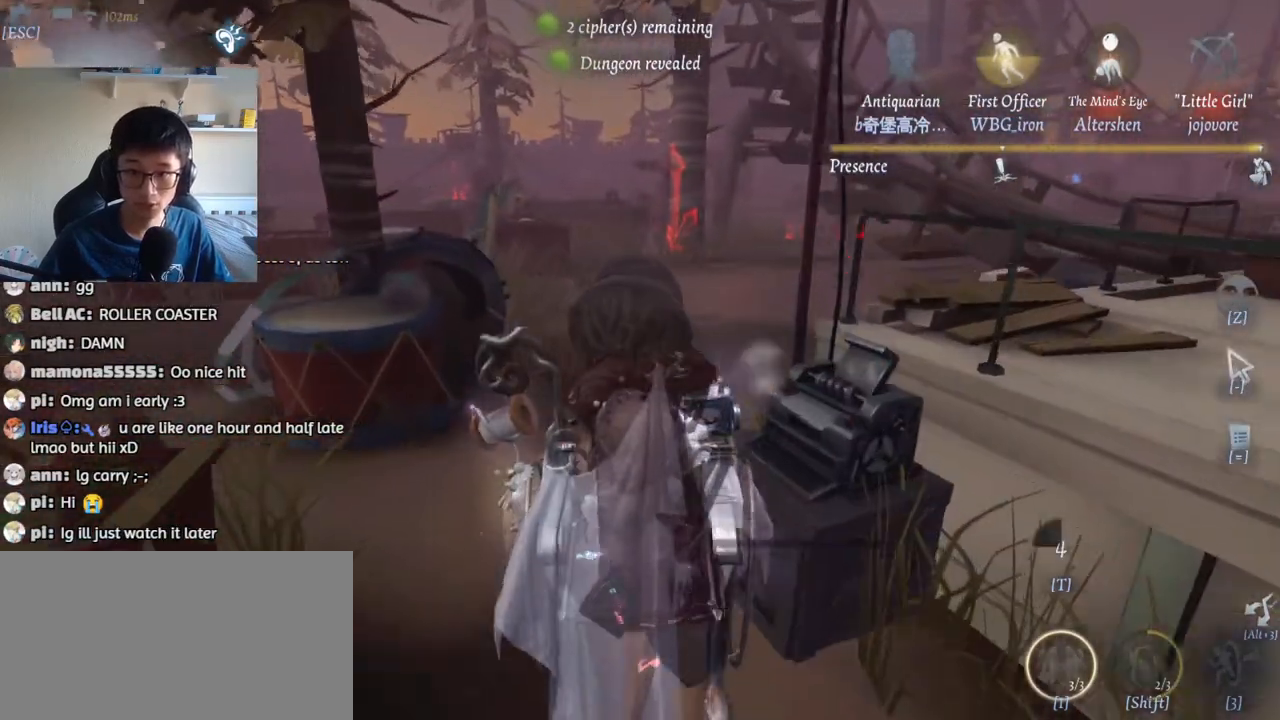
{"keys": ["w"], "mouse": [], "events": []}
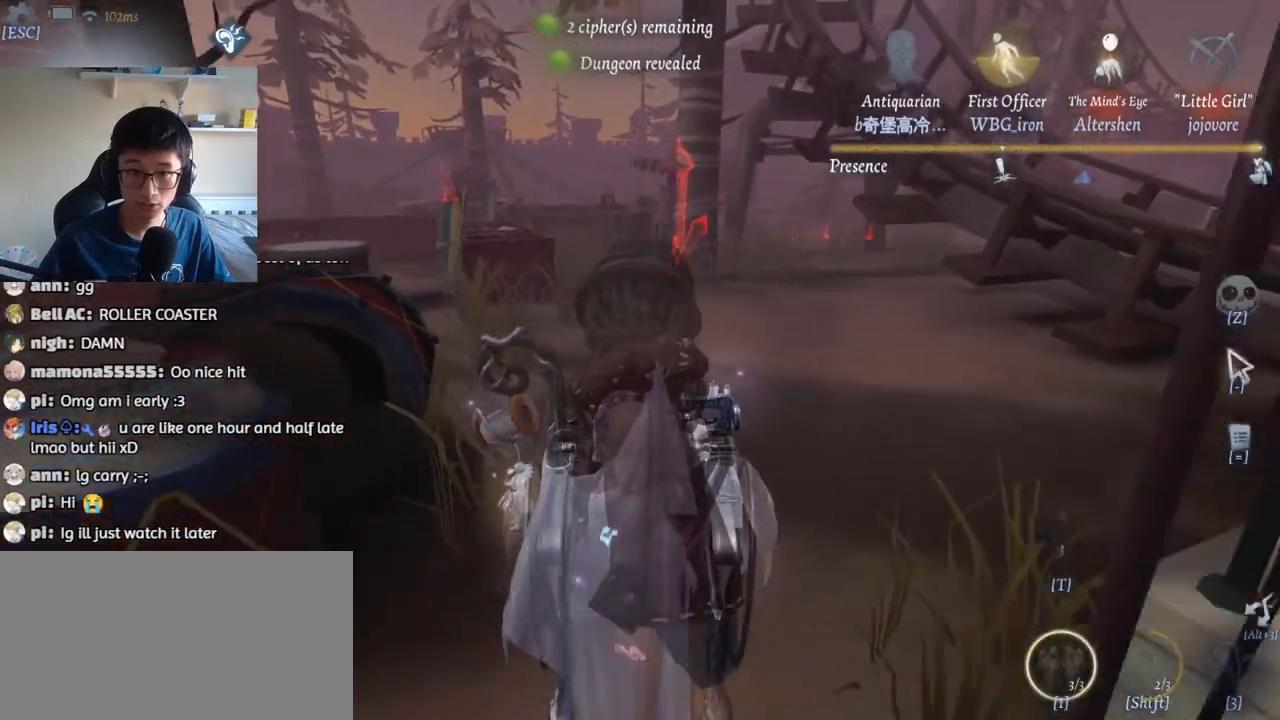
{"keys": ["w"], "mouse": [], "events": []}